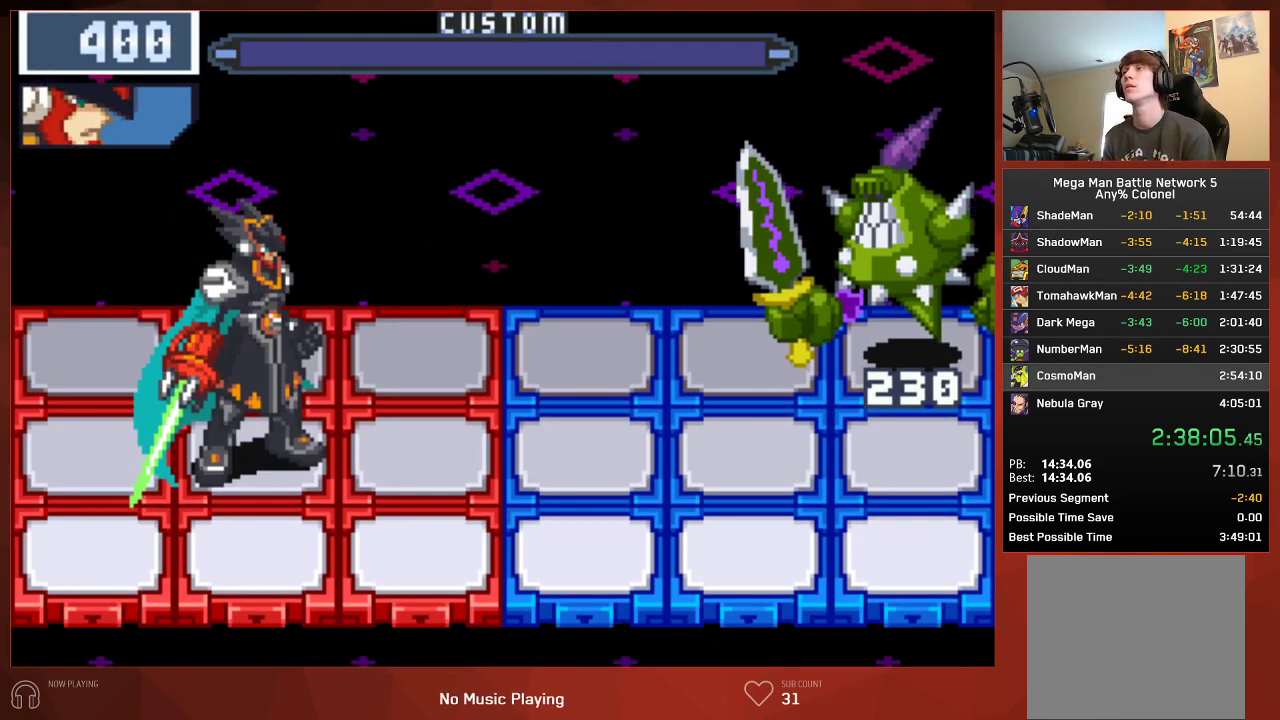
Gameplay with a controller (PlayStation layout); each line is a JSON object with the inputs held at the frame after it. "events" lists button and stick changes between this image and that frame as [ms after this image, input, new state], when the widget could be followed in between. Not read: SELECT.
{"buttons": ["CIRCLE"], "left_stick": "center", "right_stick": "center", "events": []}
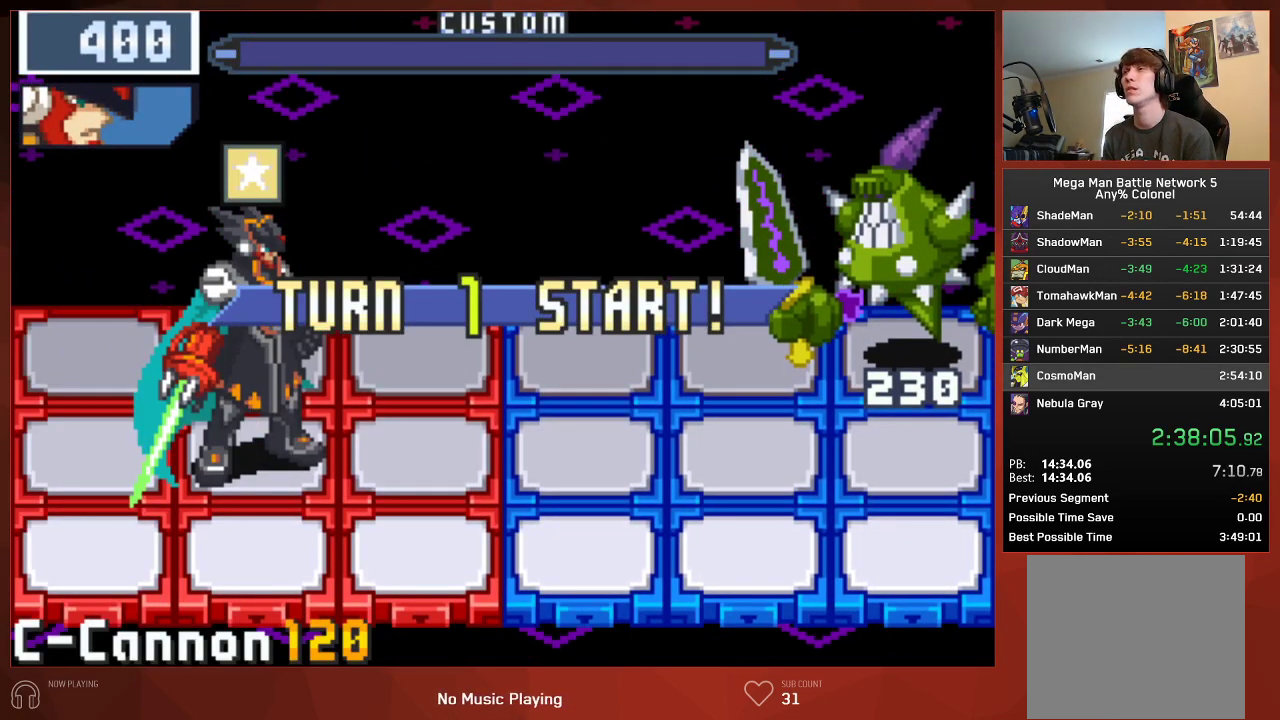
{"buttons": ["CIRCLE"], "left_stick": "center", "right_stick": "center", "events": []}
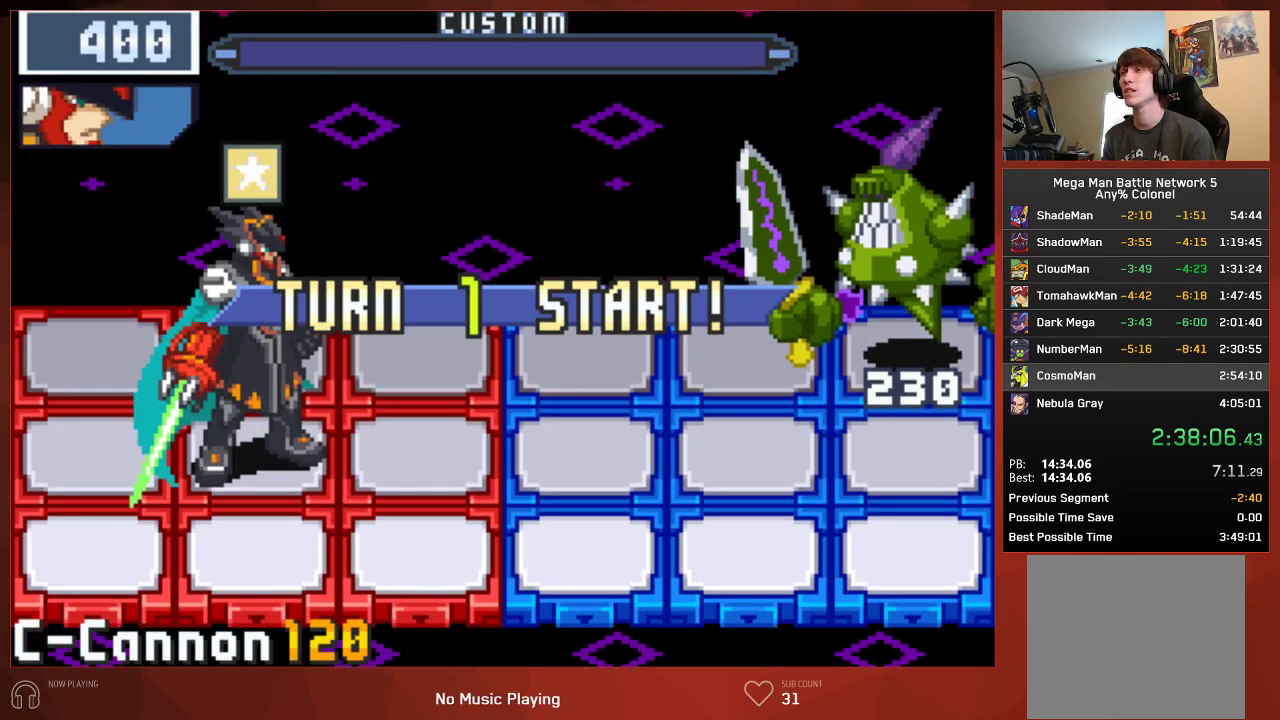
{"buttons": ["CIRCLE"], "left_stick": "center", "right_stick": "center", "events": [[100, "DPAD_RIGHT", "down"], [400, "DPAD_RIGHT", "up"]]}
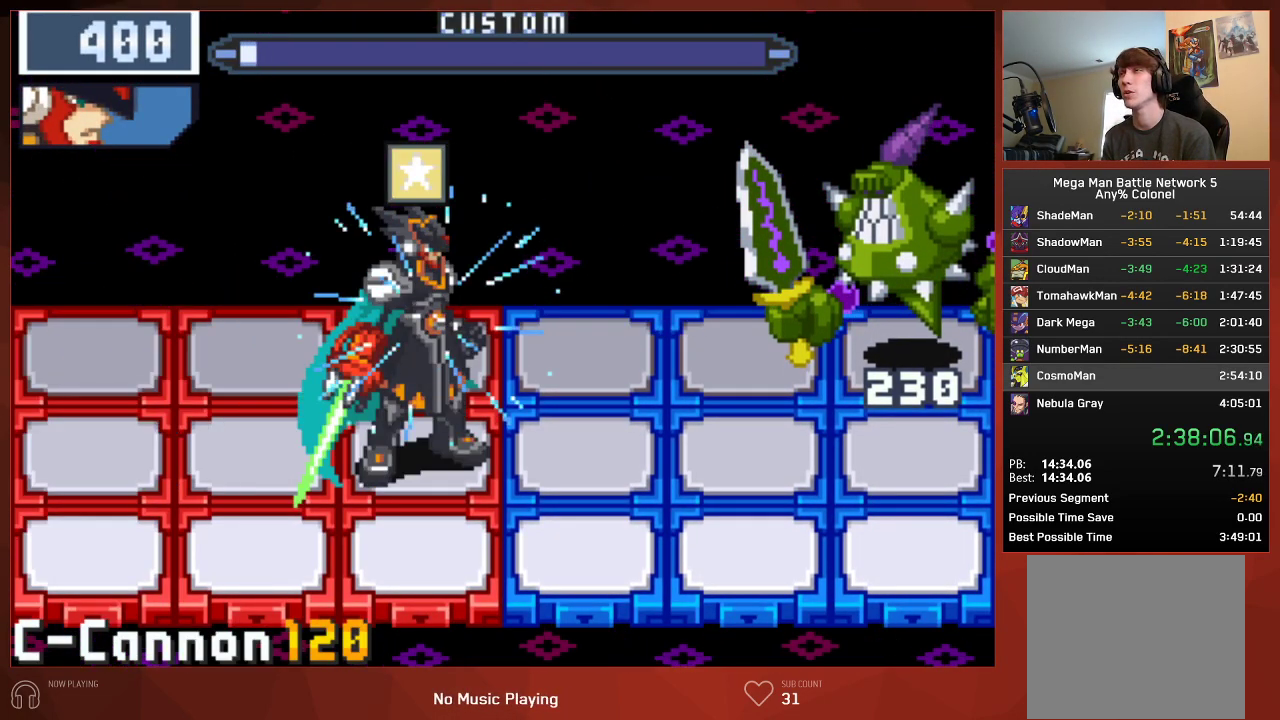
{"buttons": ["CIRCLE"], "left_stick": "center", "right_stick": "center", "events": [[250, "DPAD_UP", "down"], [367, "DPAD_UP", "up"]]}
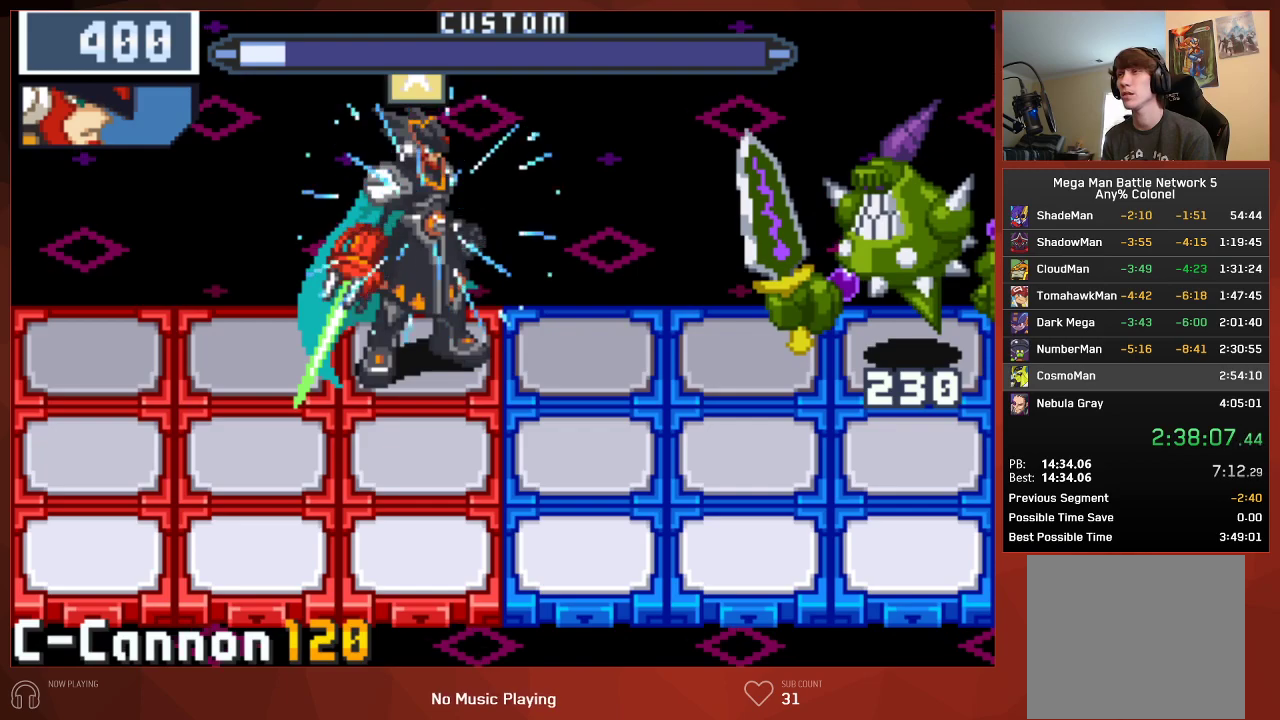
{"buttons": ["CIRCLE"], "left_stick": "center", "right_stick": "center", "events": []}
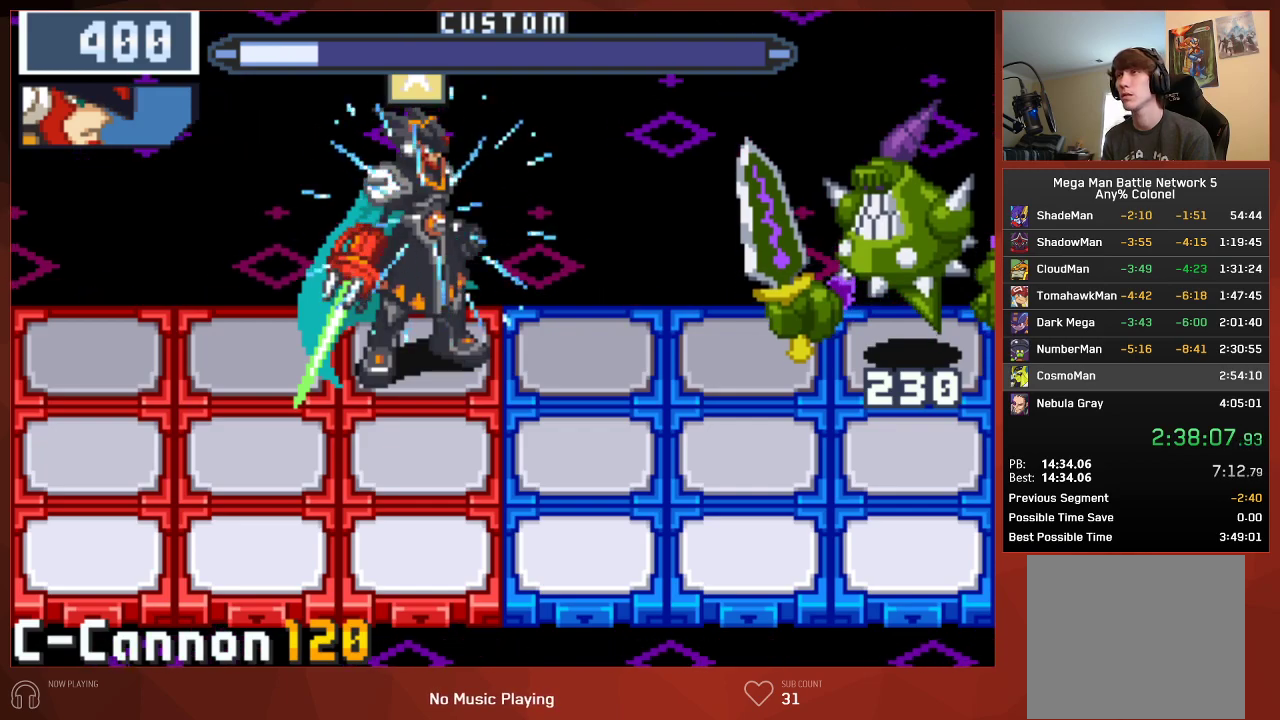
{"buttons": ["CIRCLE"], "left_stick": "center", "right_stick": "center", "events": []}
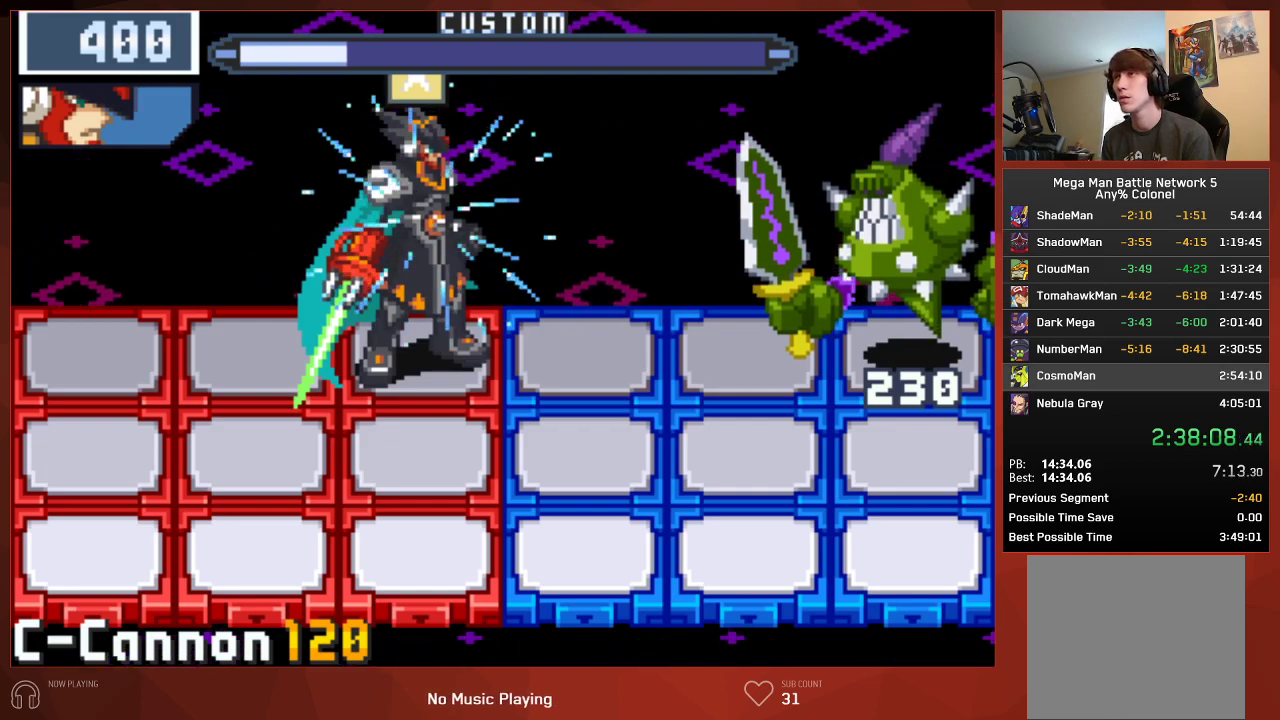
{"buttons": [], "left_stick": "center", "right_stick": "center", "events": [[417, "CIRCLE", "up"]]}
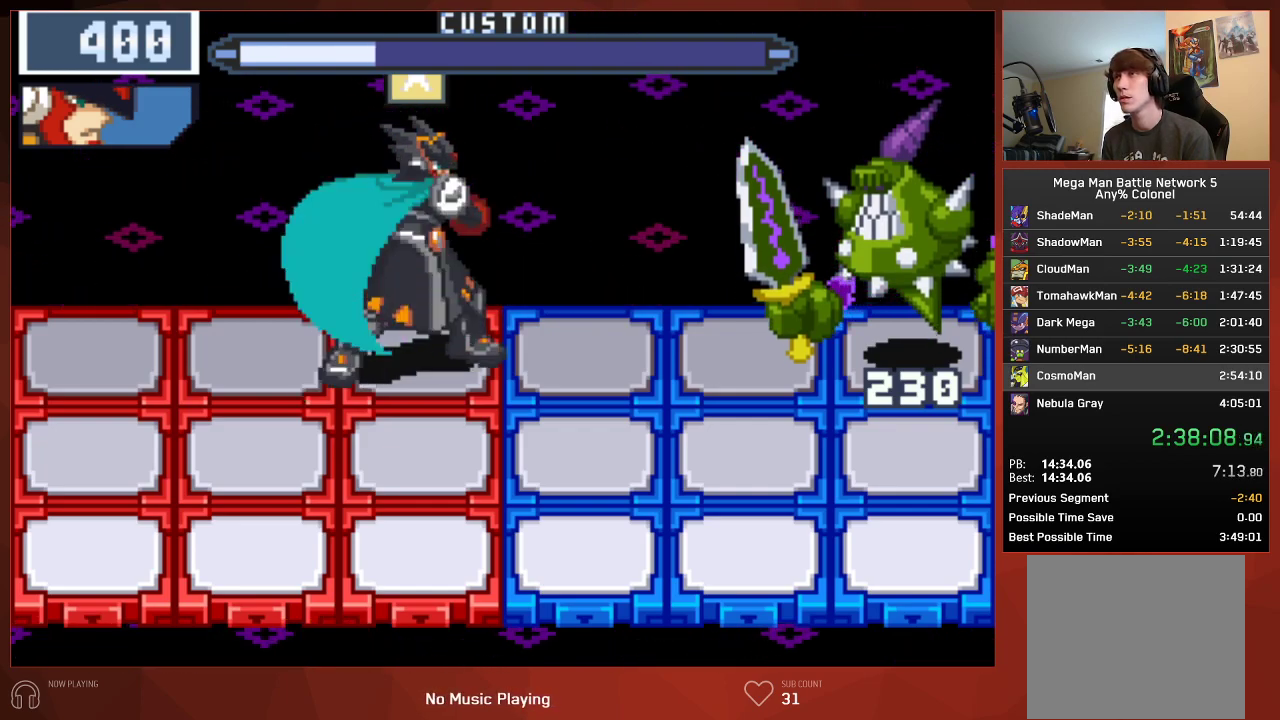
{"buttons": [], "left_stick": "center", "right_stick": "center", "events": []}
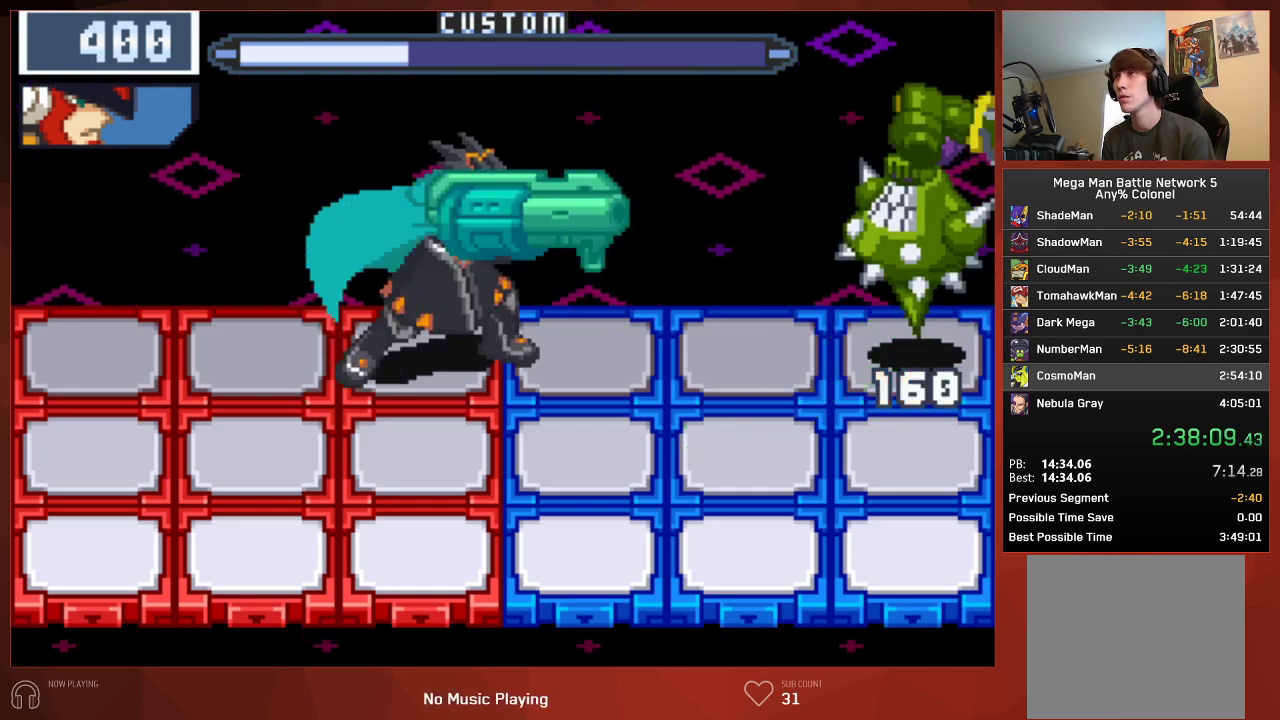
{"buttons": ["CIRCLE", "DPAD_LEFT"], "left_stick": "center", "right_stick": "center", "events": [[200, "CIRCLE", "down"], [383, "DPAD_LEFT", "down"]]}
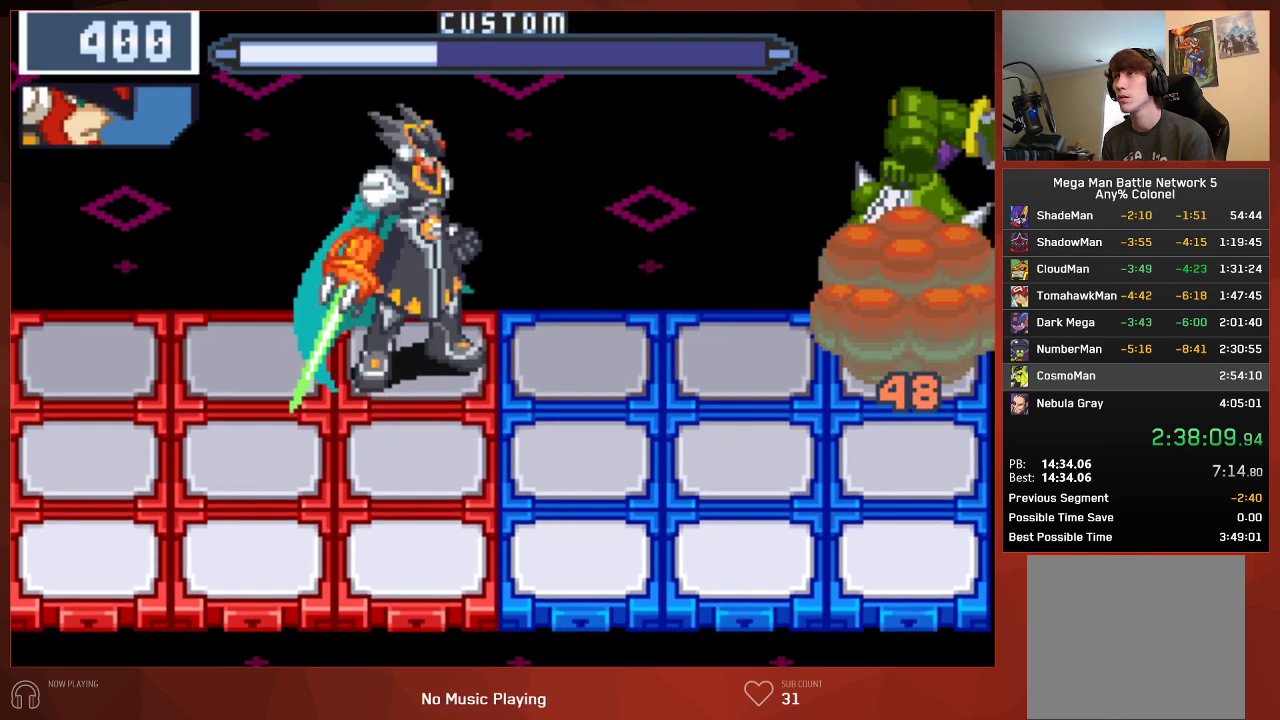
{"buttons": ["CIRCLE"], "left_stick": "center", "right_stick": "center", "events": [[150, "DPAD_LEFT", "up"]]}
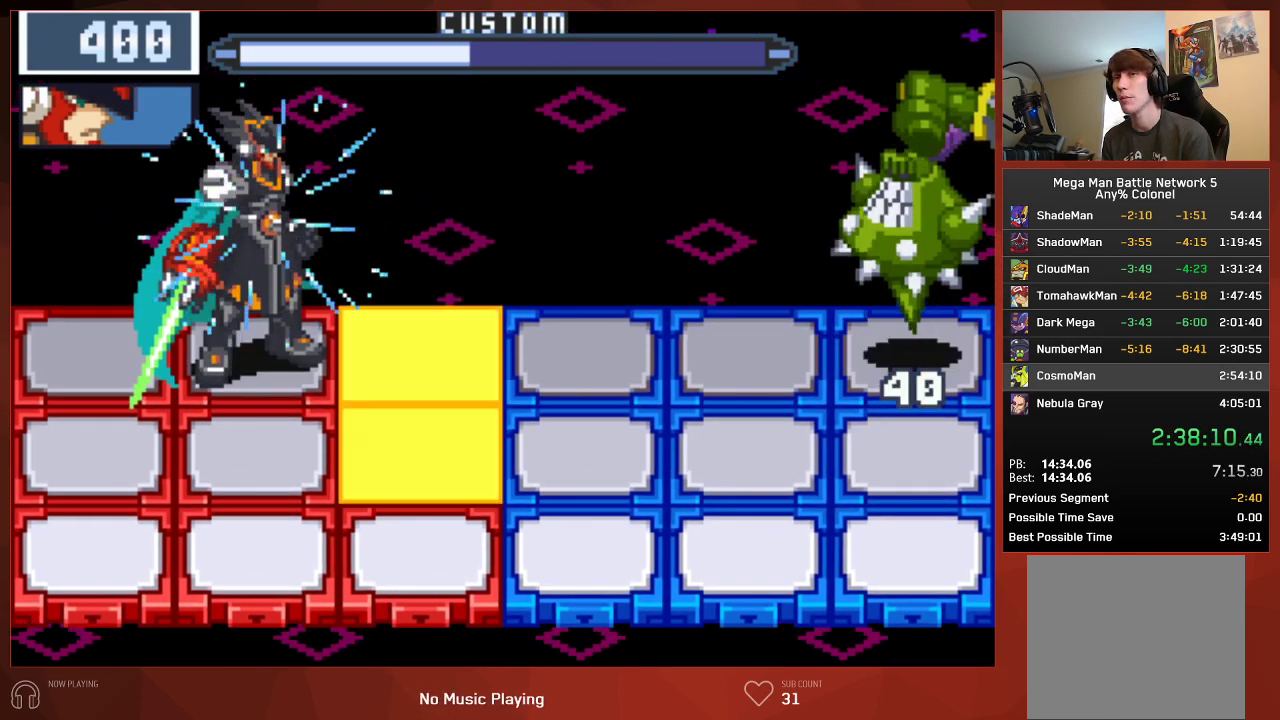
{"buttons": ["CIRCLE"], "left_stick": "center", "right_stick": "center", "events": []}
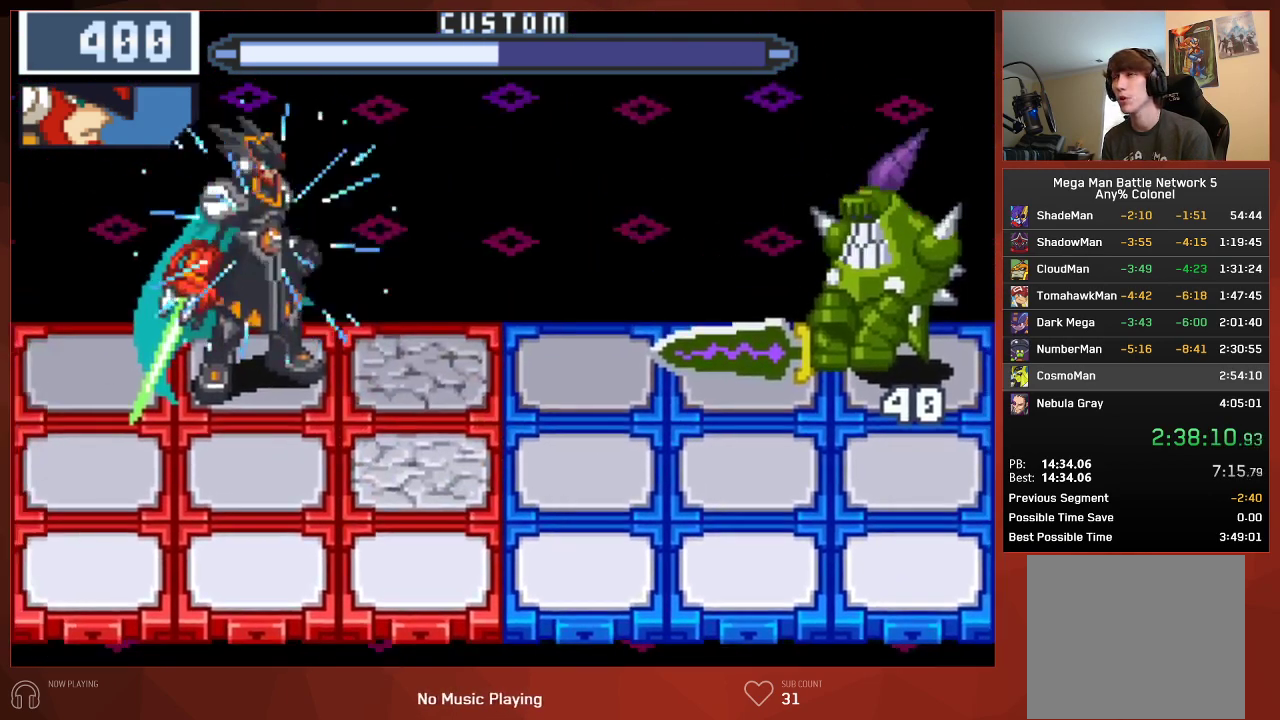
{"buttons": ["CIRCLE"], "left_stick": "center", "right_stick": "center", "events": [[117, "DPAD_DOWN", "down"], [217, "DPAD_DOWN", "up"]]}
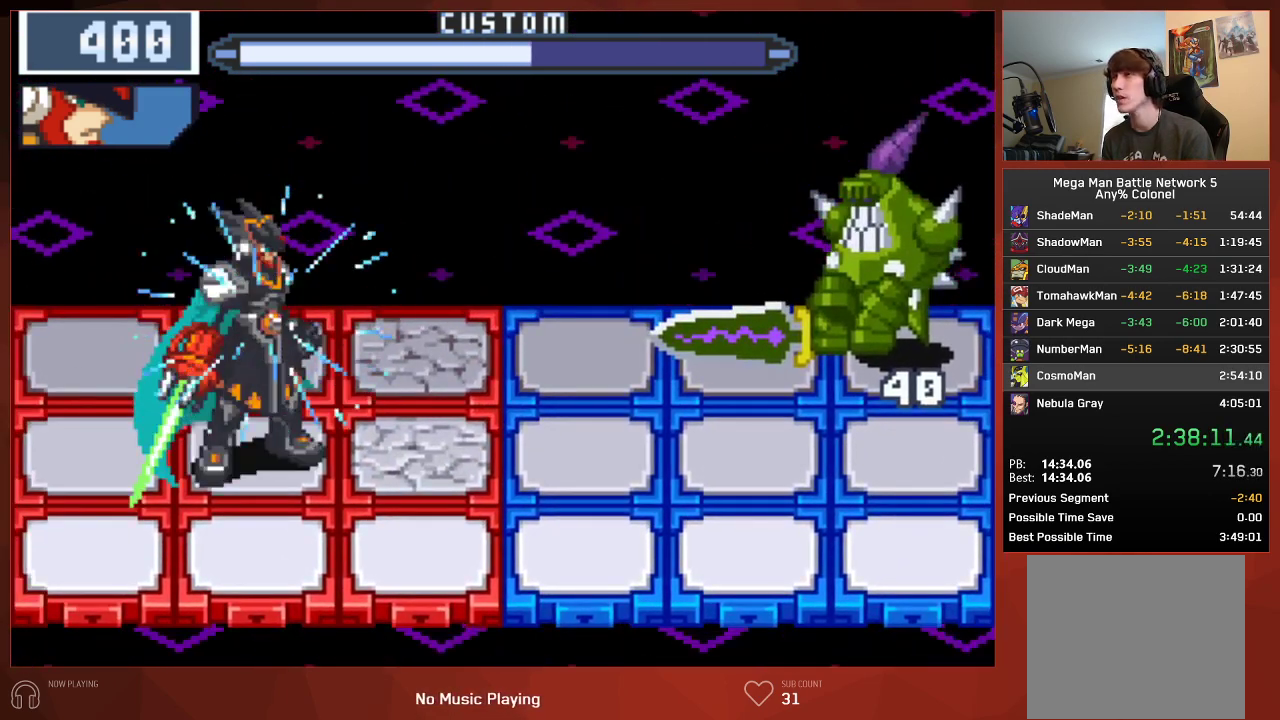
{"buttons": ["CIRCLE"], "left_stick": "center", "right_stick": "center", "events": []}
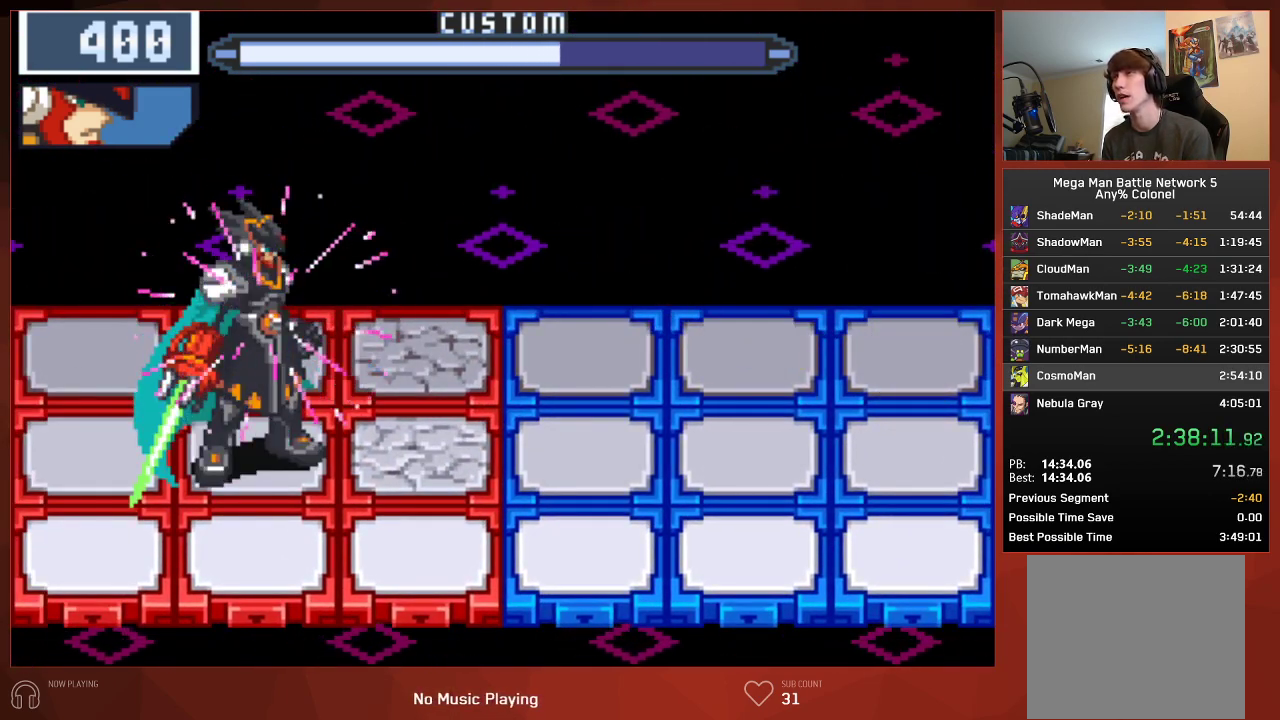
{"buttons": ["CIRCLE"], "left_stick": "center", "right_stick": "center", "events": []}
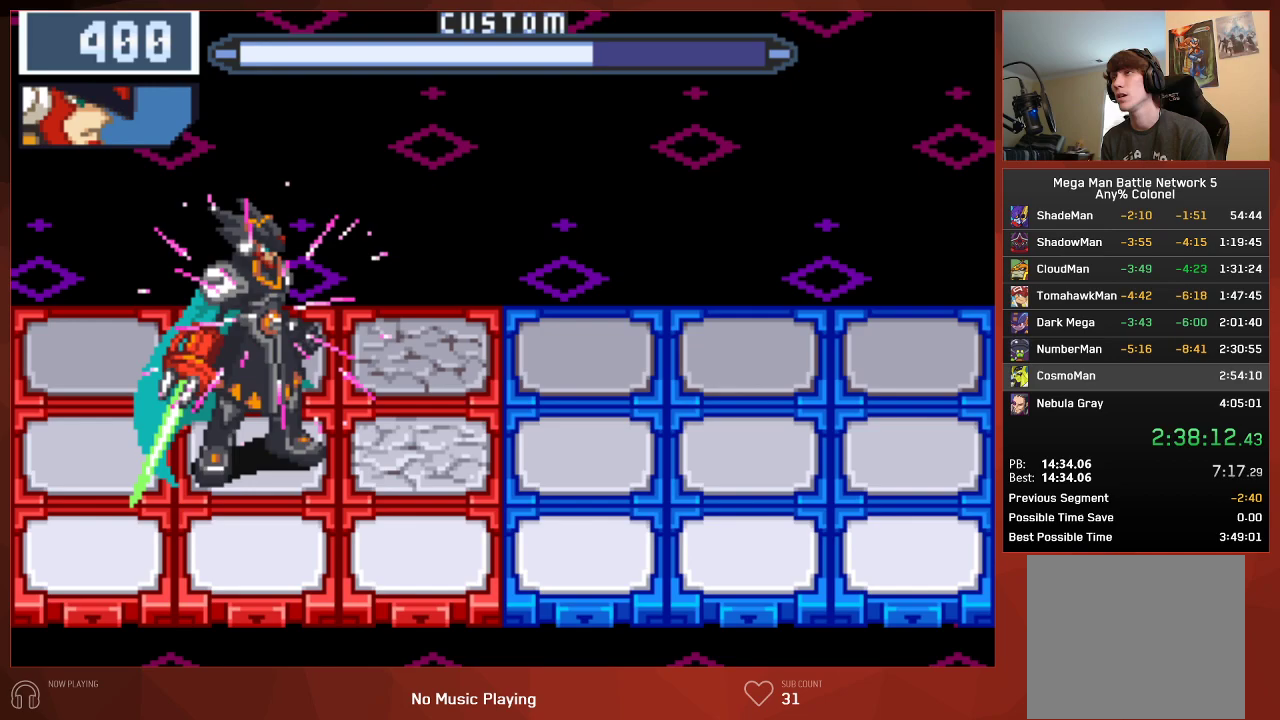
{"buttons": ["CIRCLE"], "left_stick": "center", "right_stick": "center", "events": [[383, "DPAD_DOWN", "down"], [500, "DPAD_DOWN", "up"]]}
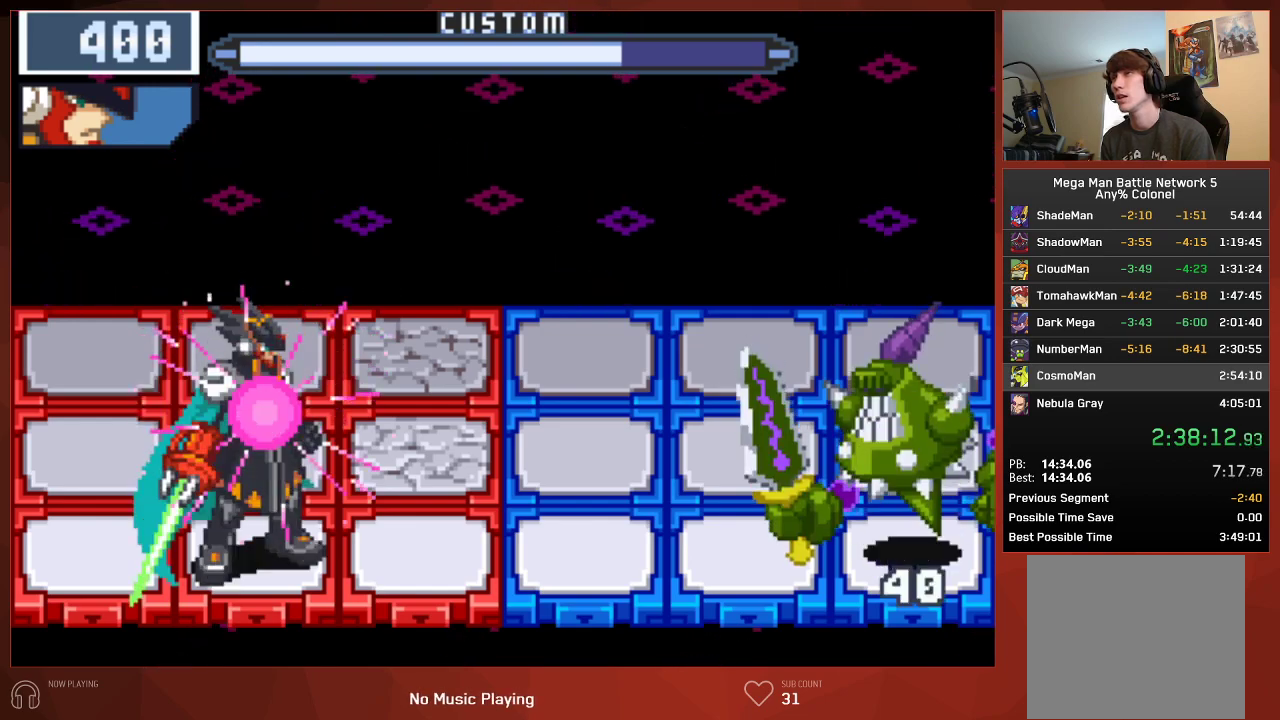
{"buttons": ["CROSS", "CIRCLE"], "left_stick": "center", "right_stick": "center"}
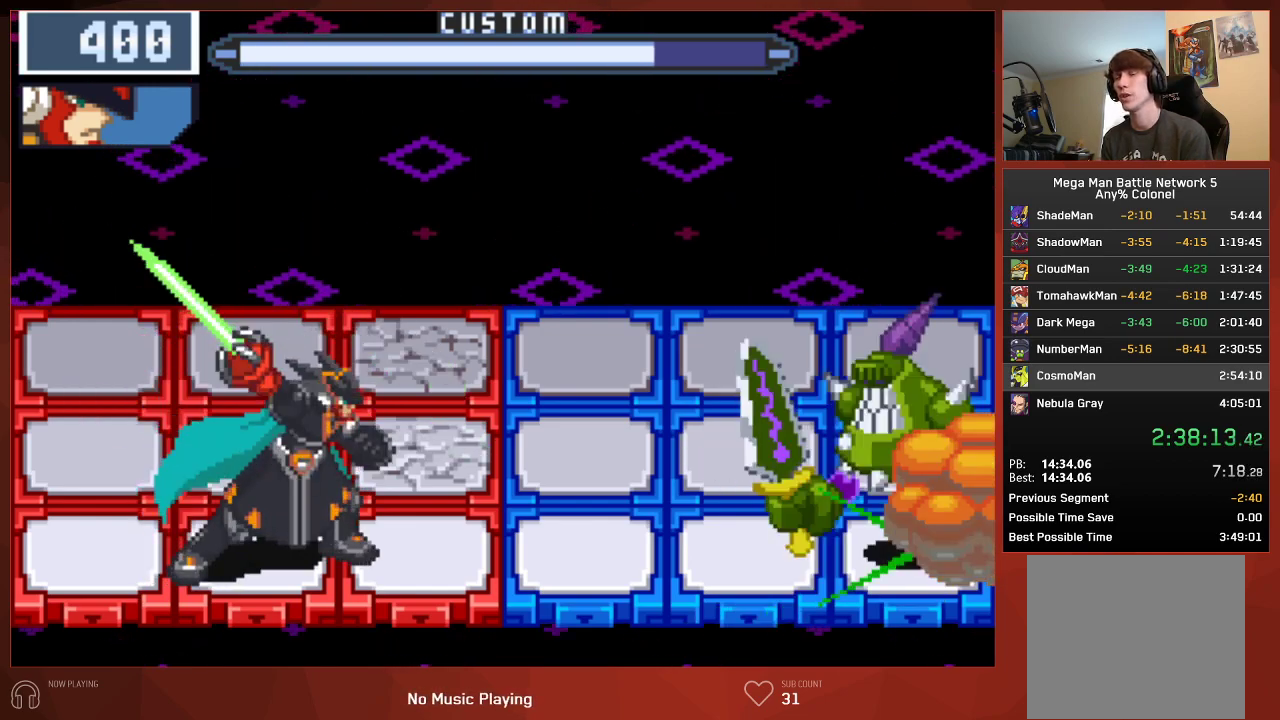
{"buttons": ["CROSS", "CIRCLE"], "left_stick": "center", "right_stick": "center", "events": []}
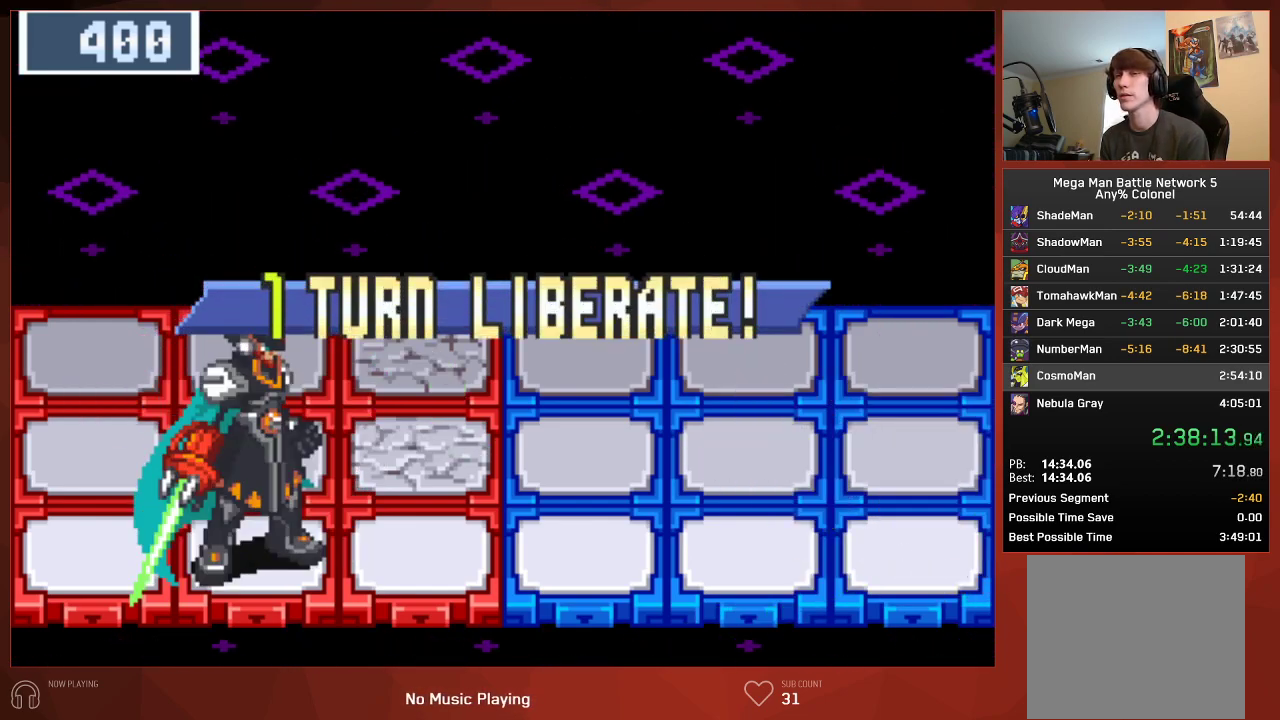
{"buttons": ["CIRCLE"], "left_stick": "center", "right_stick": "center"}
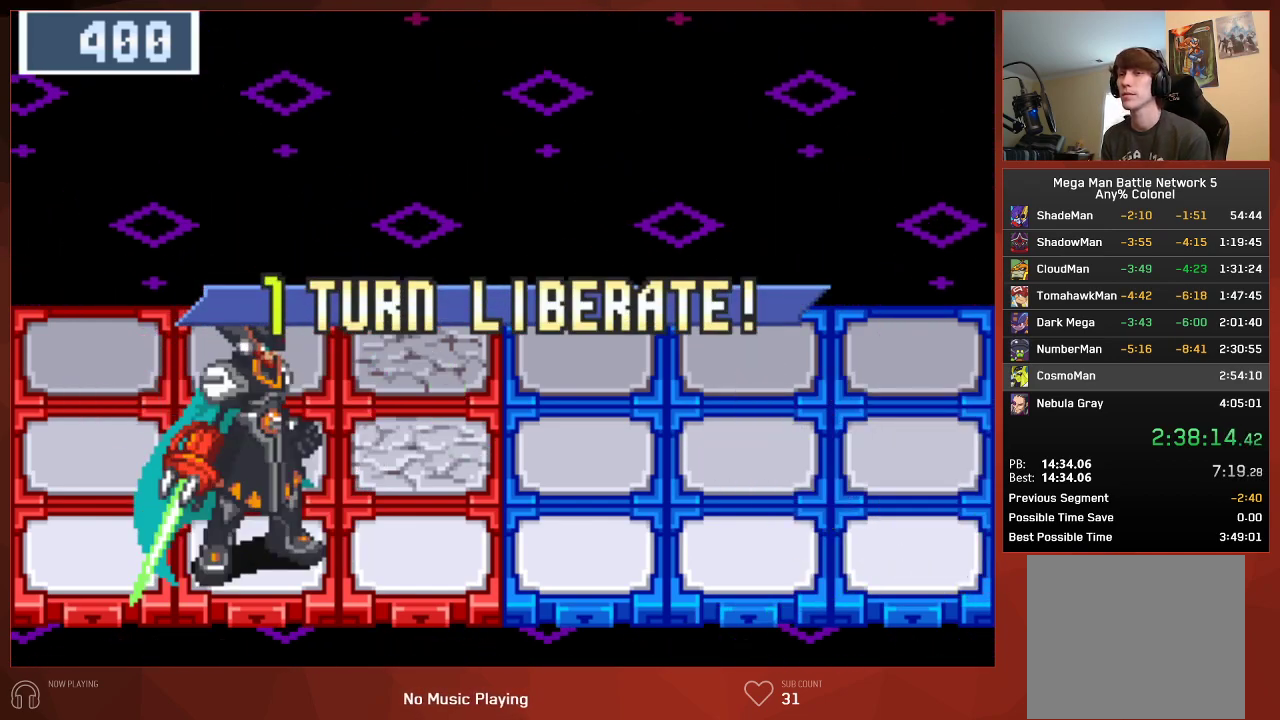
{"buttons": ["CIRCLE"], "left_stick": "center", "right_stick": "center", "events": []}
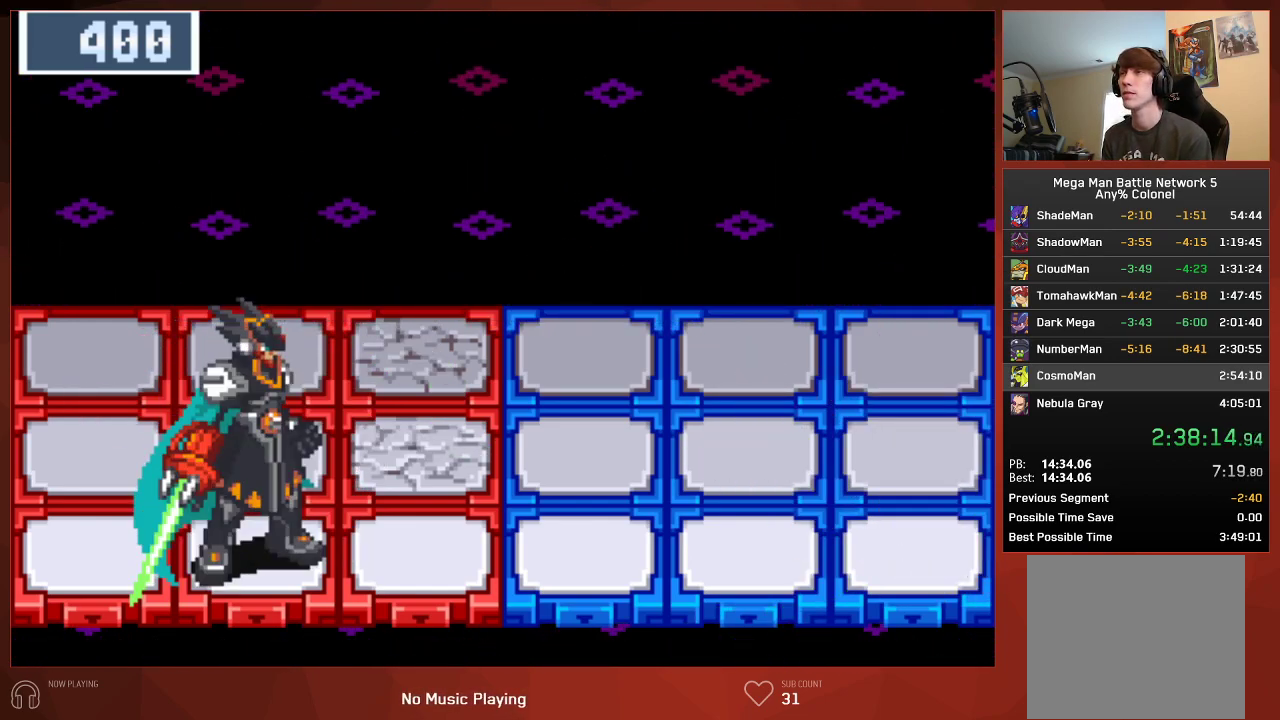
{"buttons": ["CIRCLE"], "left_stick": "center", "right_stick": "center", "events": []}
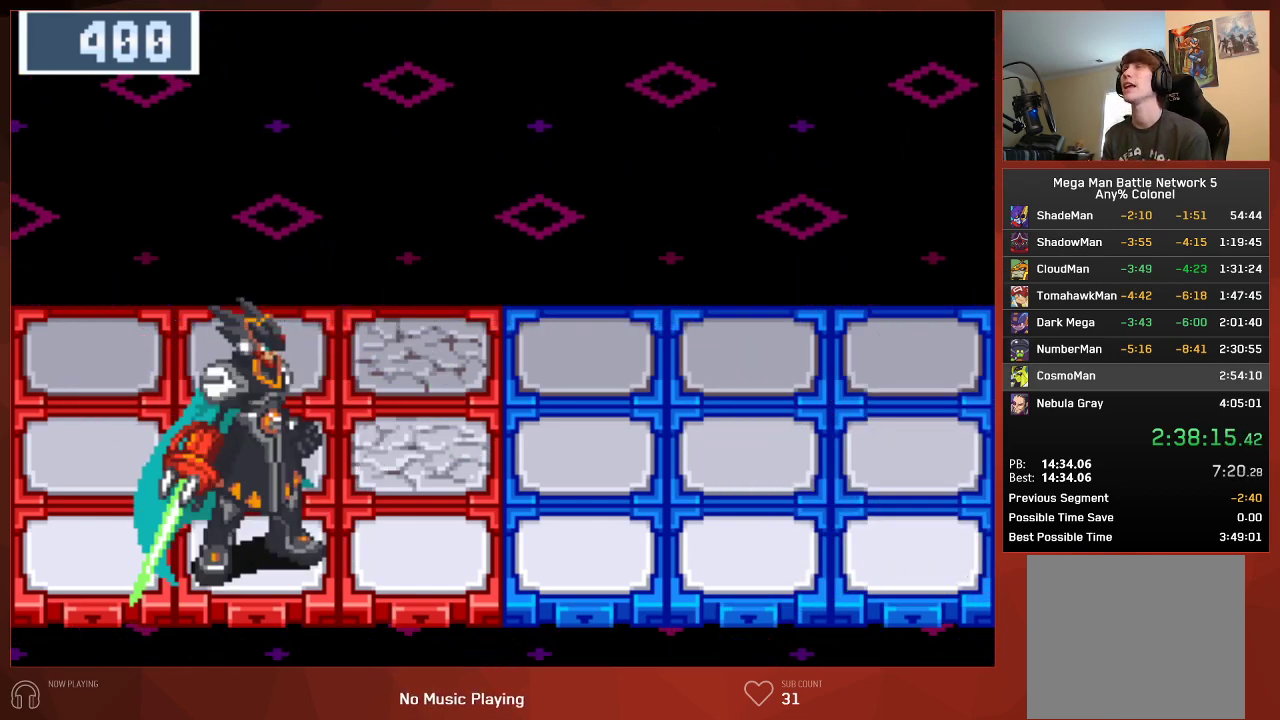
{"buttons": ["CROSS", "CIRCLE"], "left_stick": "center", "right_stick": "center"}
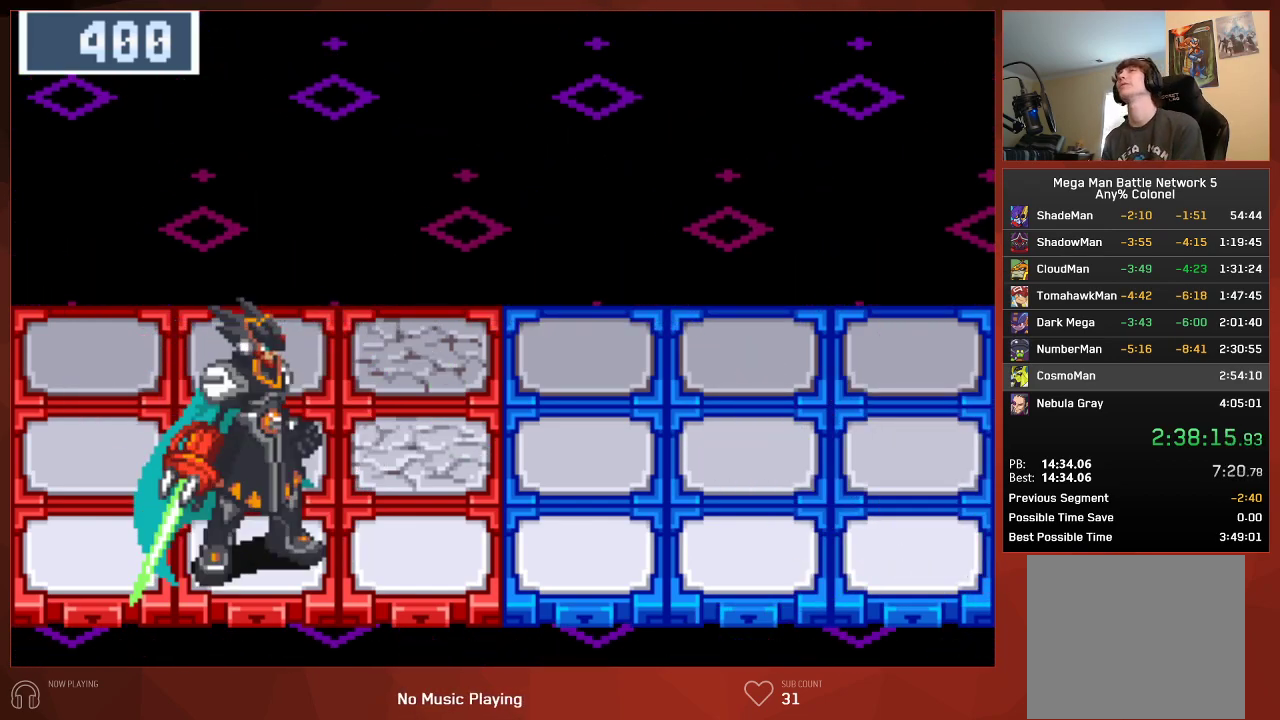
{"buttons": ["CROSS", "CIRCLE"], "left_stick": "center", "right_stick": "center", "events": []}
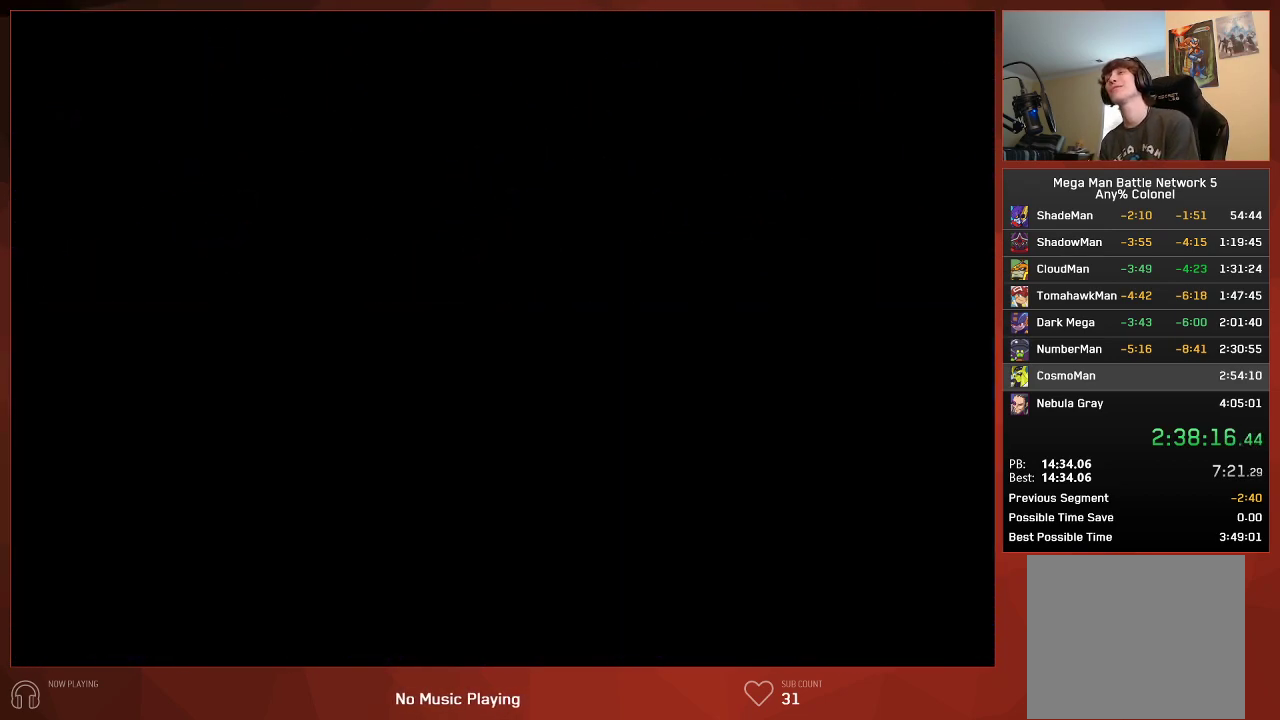
{"buttons": ["CIRCLE"], "left_stick": "center", "right_stick": "center"}
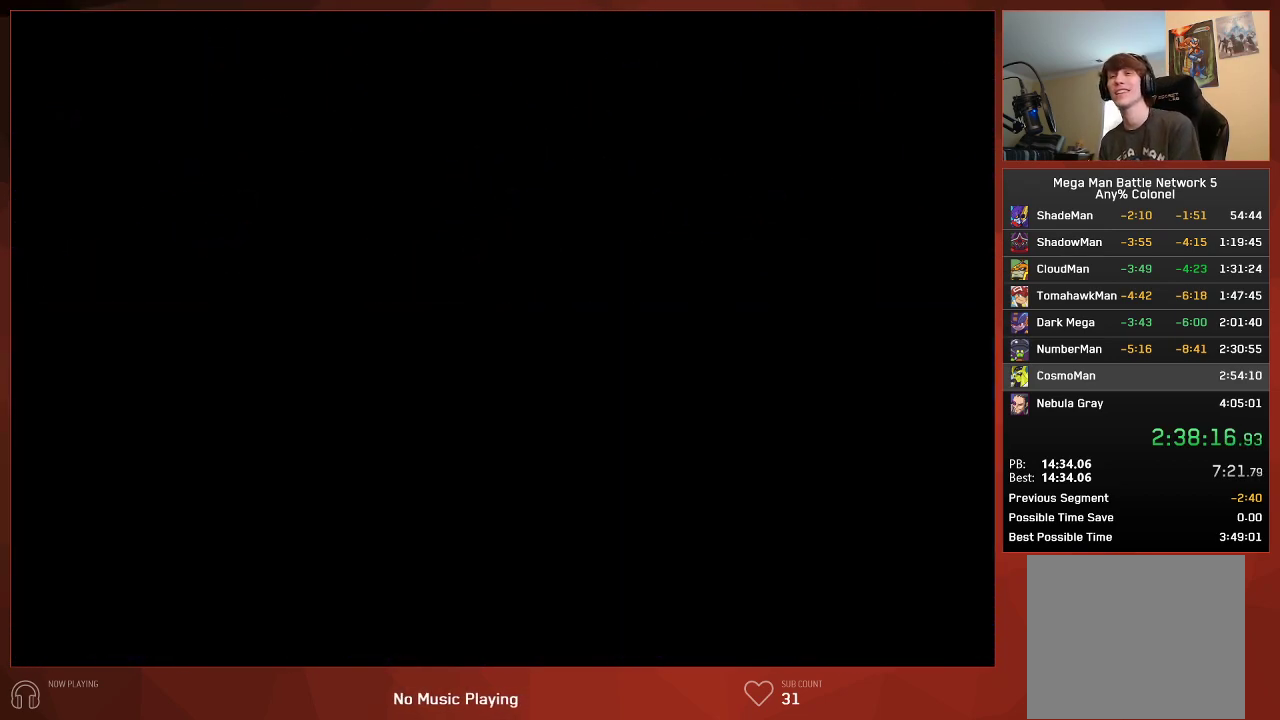
{"buttons": ["CIRCLE"], "left_stick": "center", "right_stick": "center", "events": []}
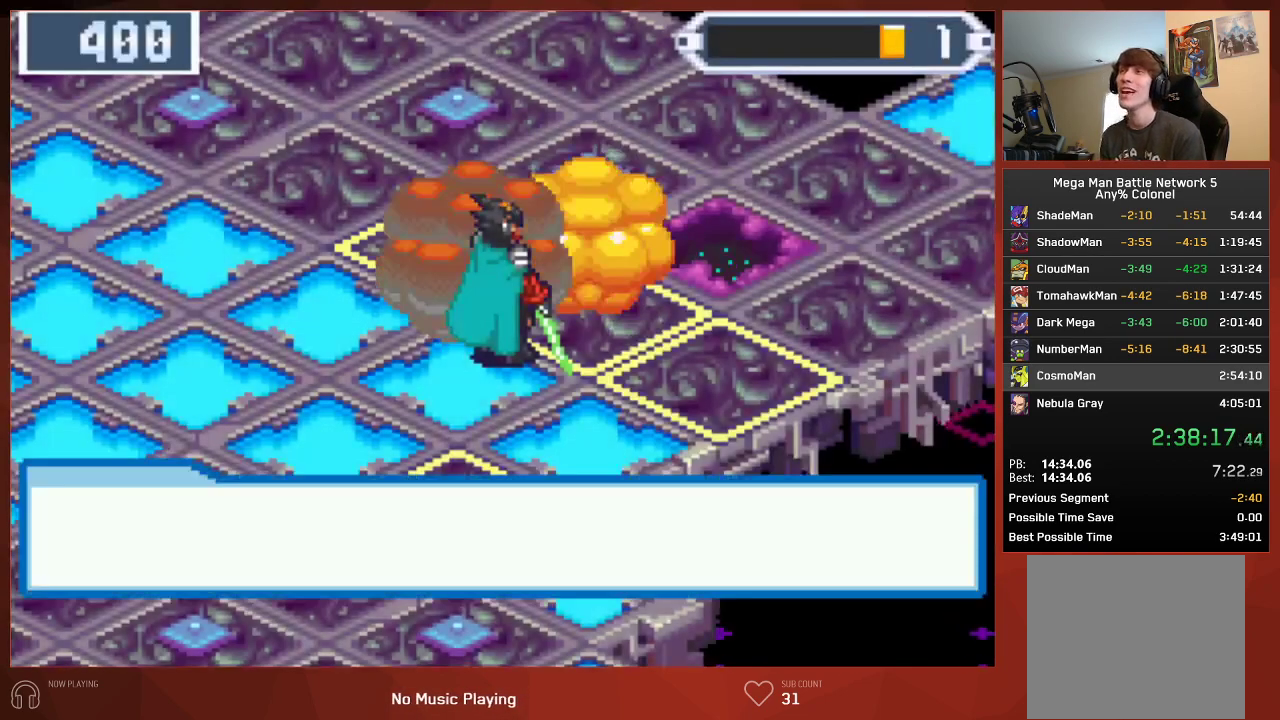
{"buttons": ["CROSS", "CIRCLE"], "left_stick": "center", "right_stick": "center"}
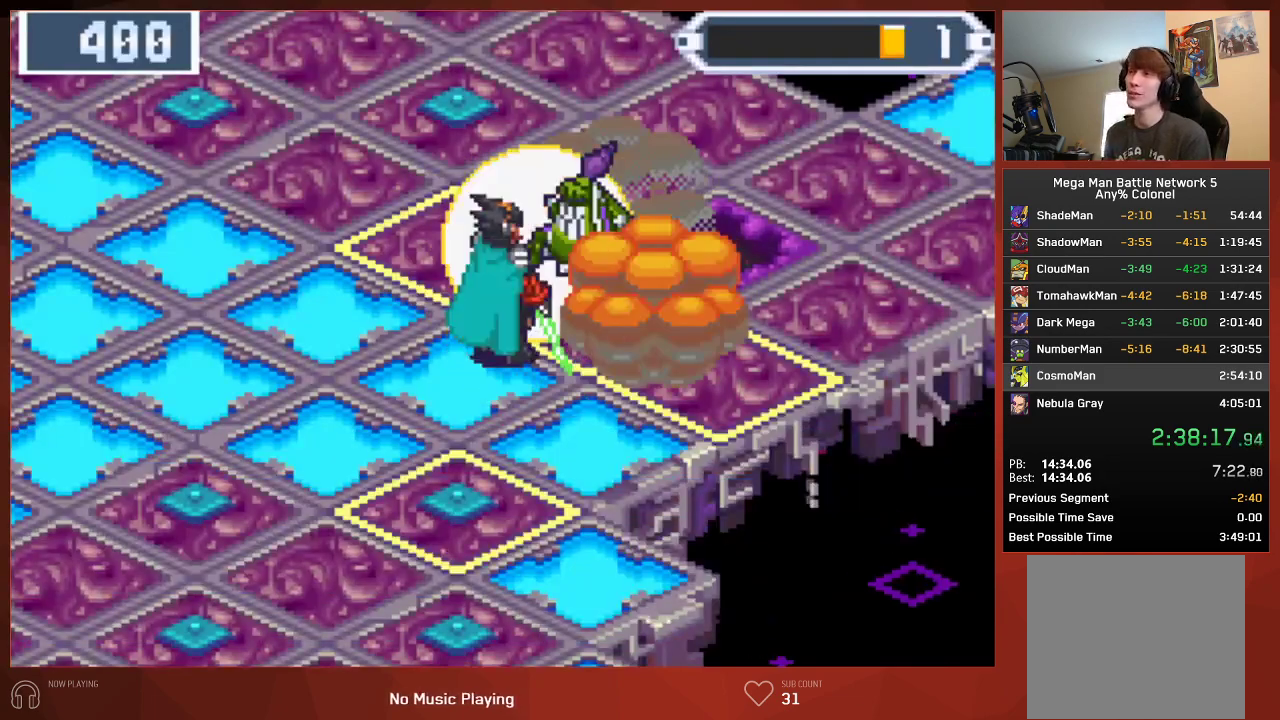
{"buttons": ["CIRCLE"], "left_stick": "center", "right_stick": "center"}
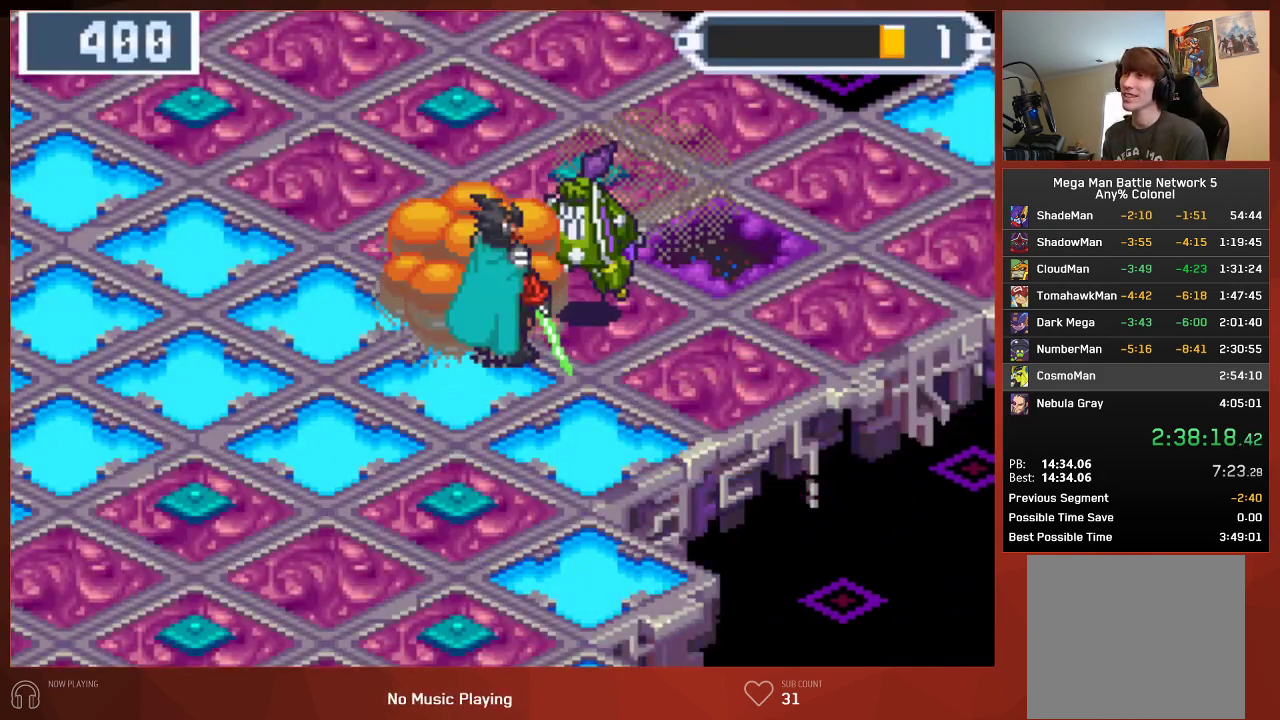
{"buttons": ["CIRCLE"], "left_stick": "center", "right_stick": "center", "events": []}
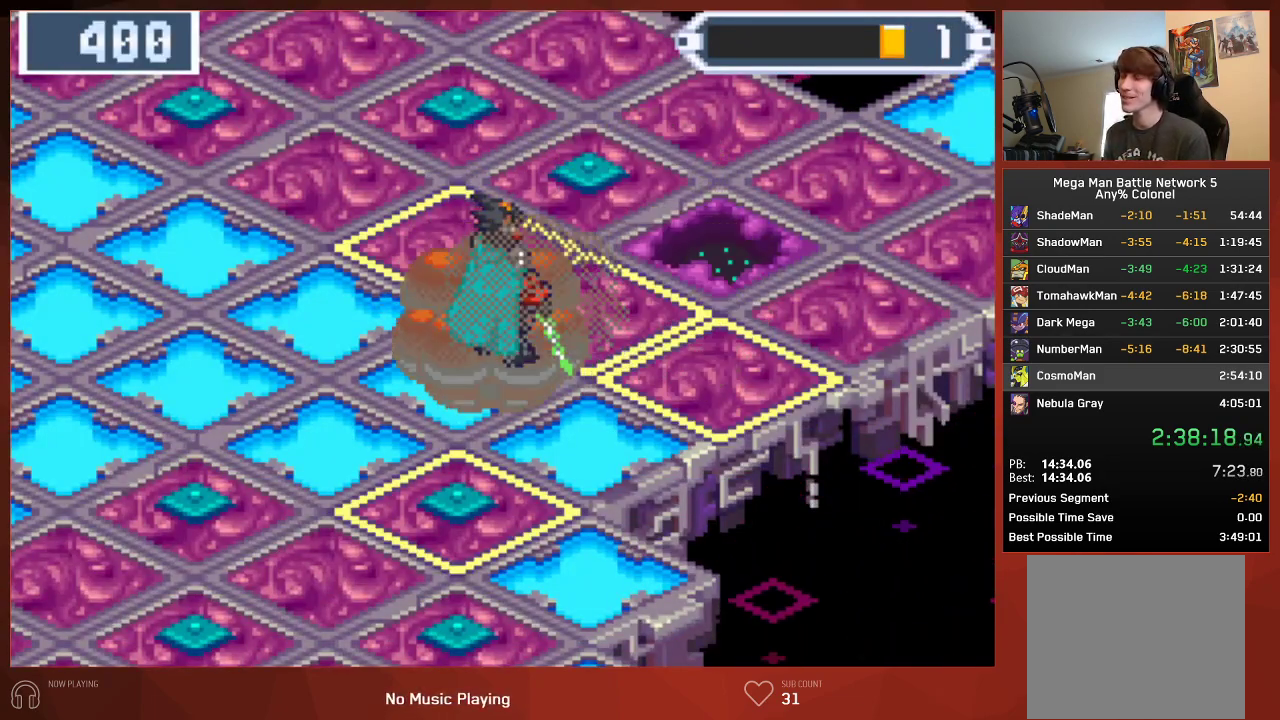
{"buttons": ["CROSS", "CIRCLE"], "left_stick": "center", "right_stick": "center"}
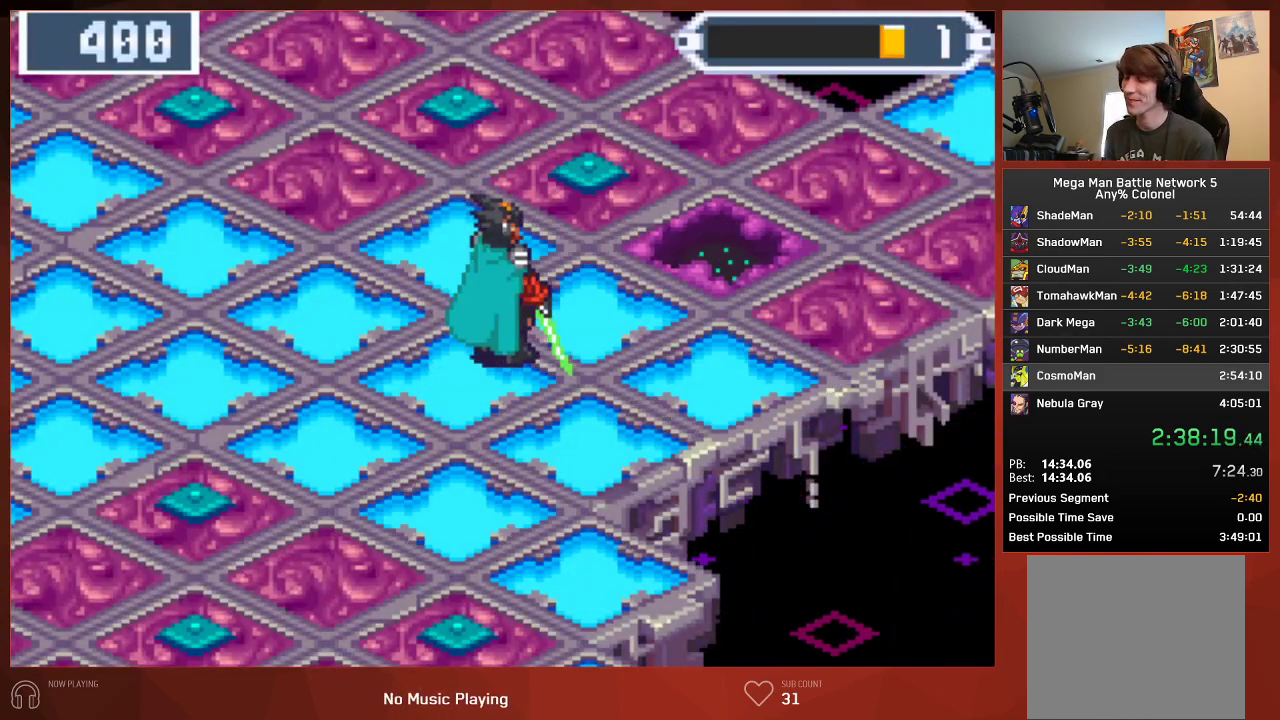
{"buttons": ["CIRCLE"], "left_stick": "center", "right_stick": "center"}
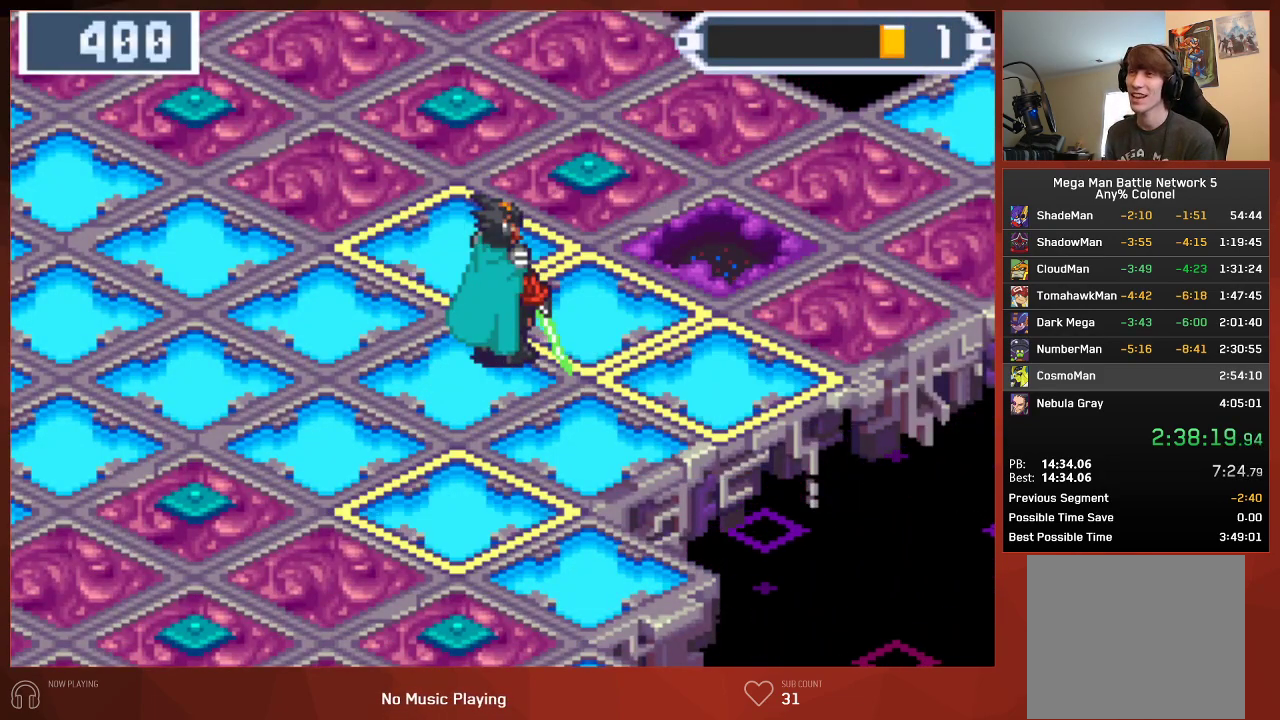
{"buttons": ["CIRCLE"], "left_stick": "center", "right_stick": "center", "events": []}